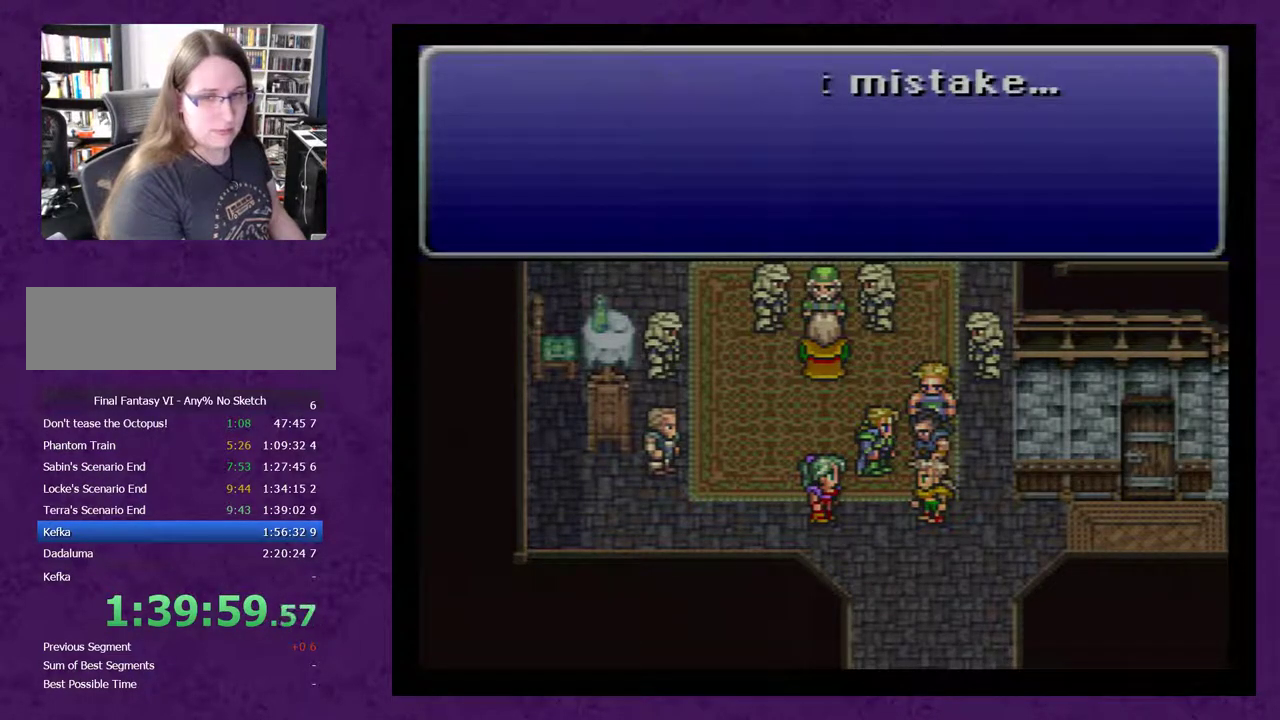
Gameplay with a controller (Nintendo layout); each line is a JSON object with the inputs held at the frame after it. "events" lists button and stick changes between this image and that frame as [ms after this image, input, new state], when the widget could be followed in between. Not read: L3 R3.
{"buttons": [], "events": [[17, "A", "up"], [117, "A", "down"], [217, "A", "up"], [233, "A", "down"], [333, "A", "up"], [433, "A", "down"], [467, "A", "up"]]}
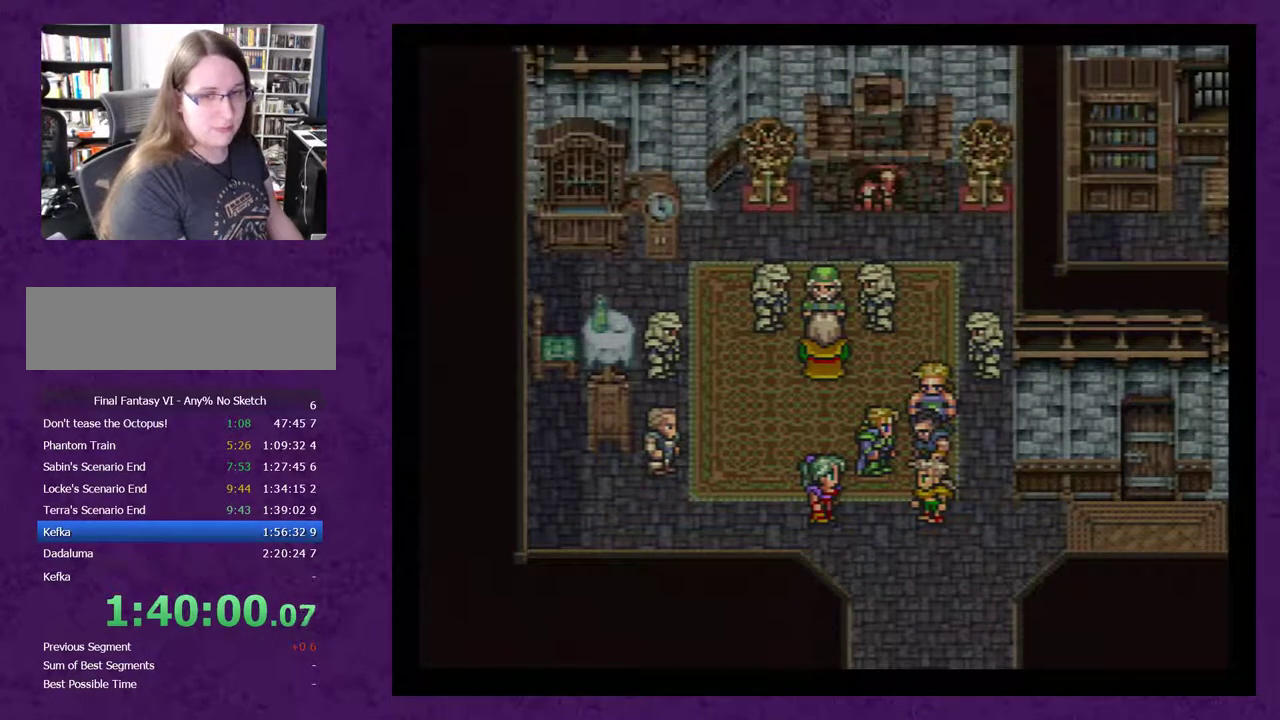
{"buttons": [], "events": [[50, "A", "down"], [183, "A", "up"], [233, "A", "down"], [333, "A", "up"], [433, "A", "down"], [483, "A", "up"]]}
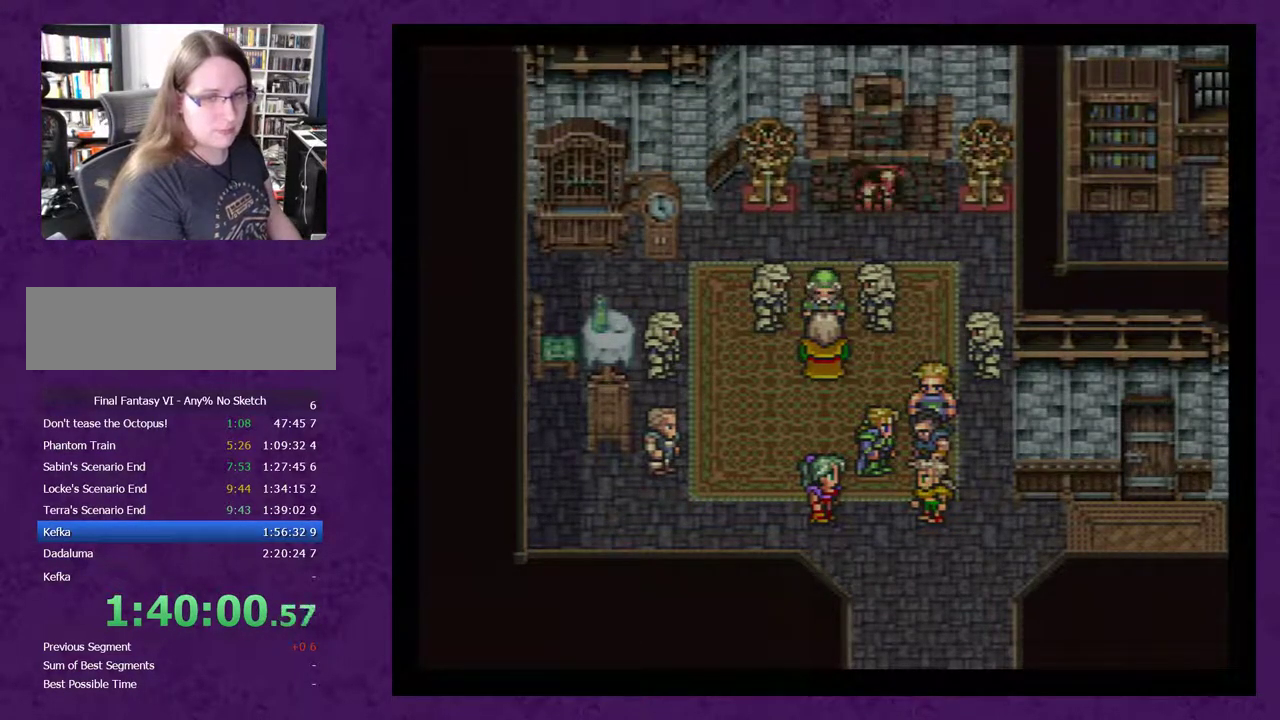
{"buttons": [], "events": [[83, "A", "down"], [183, "A", "up"], [233, "A", "down"], [333, "A", "up"], [433, "A", "down"], [483, "A", "up"]]}
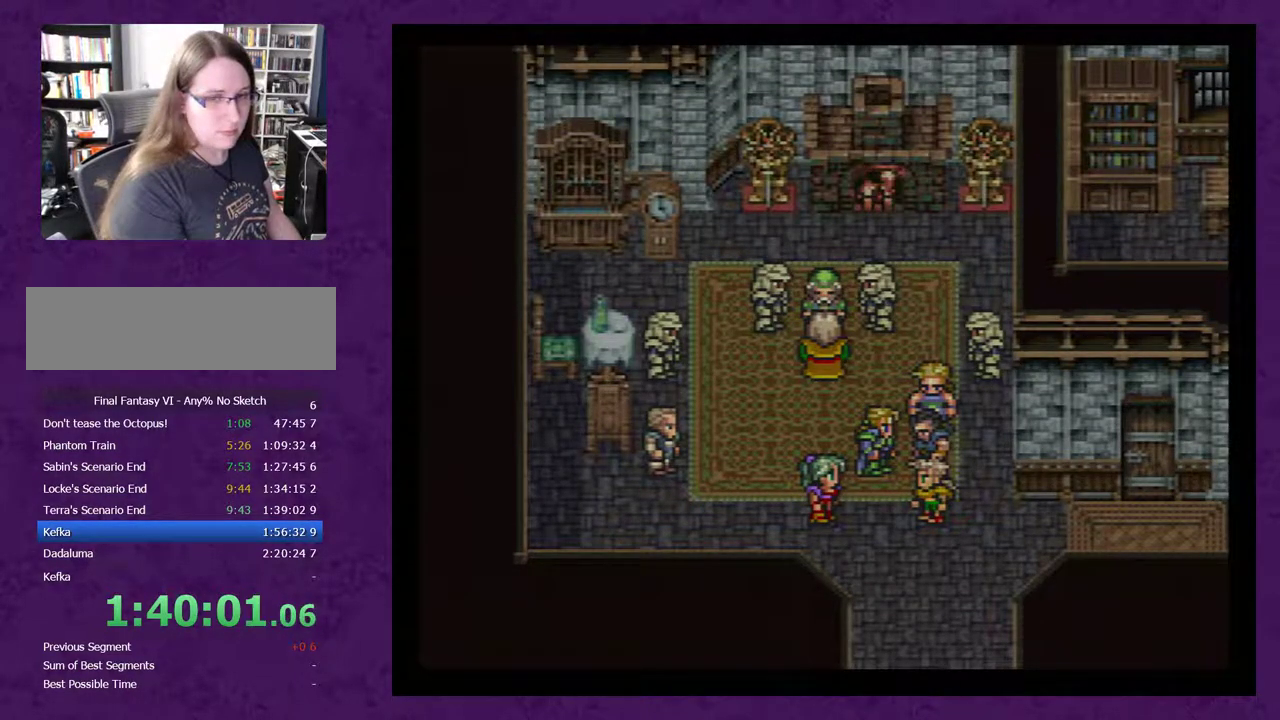
{"buttons": [], "events": [[83, "A", "down"], [183, "A", "up"], [233, "A", "down"], [333, "A", "up"], [433, "A", "down"], [483, "A", "up"]]}
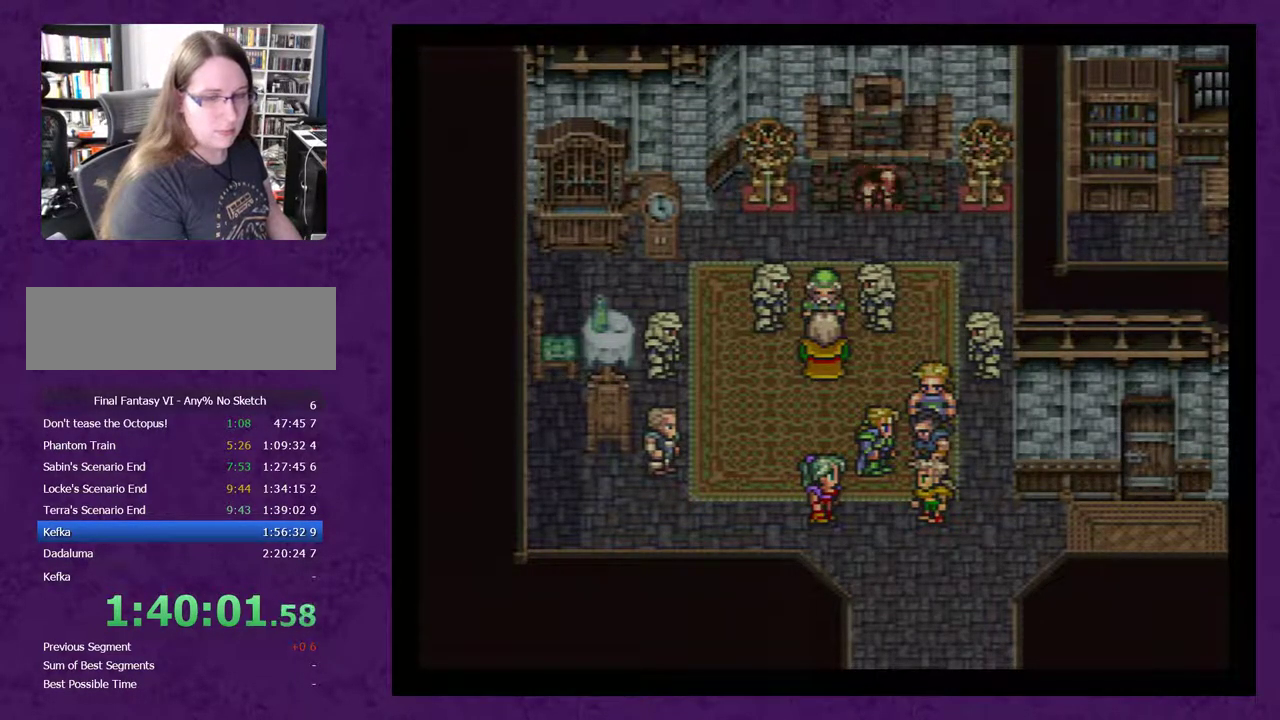
{"buttons": ["A"], "events": [[83, "A", "down"], [167, "A", "up"], [267, "A", "down"], [367, "A", "up"], [417, "A", "down"]]}
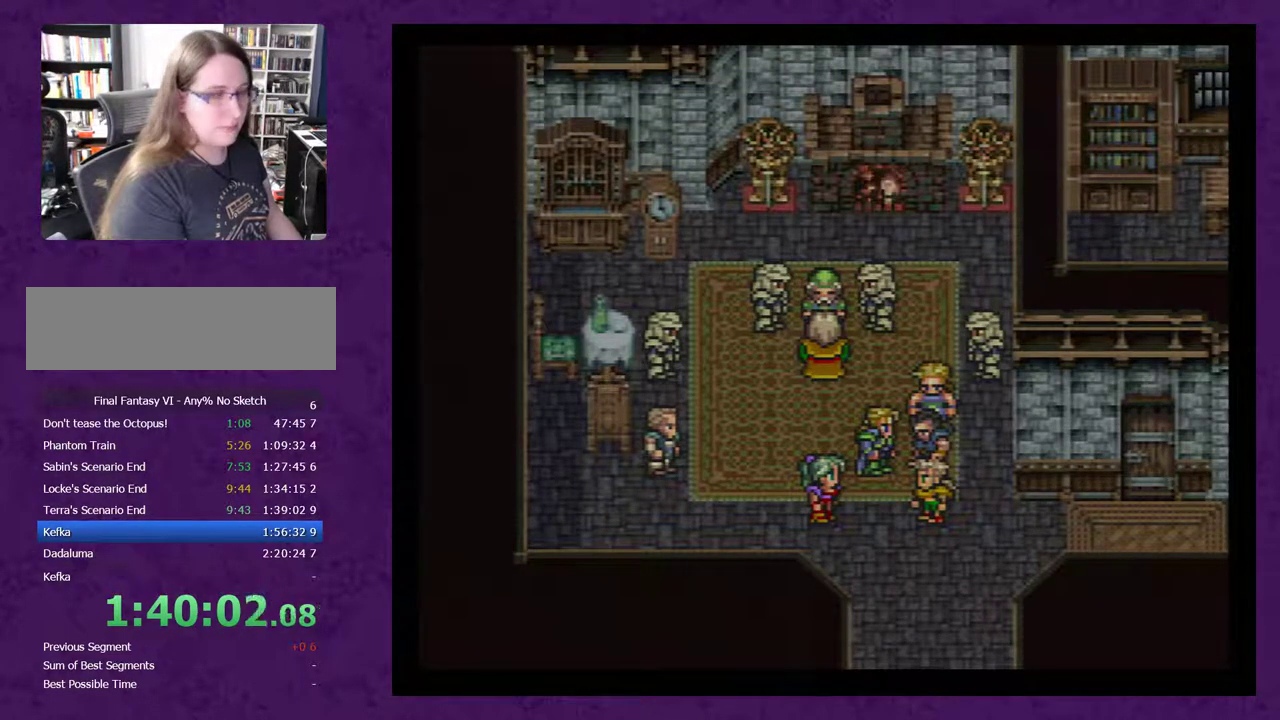
{"buttons": ["A"], "events": [[17, "A", "up"], [100, "A", "down"], [167, "A", "up"], [267, "A", "down"], [317, "A", "up"], [417, "A", "down"]]}
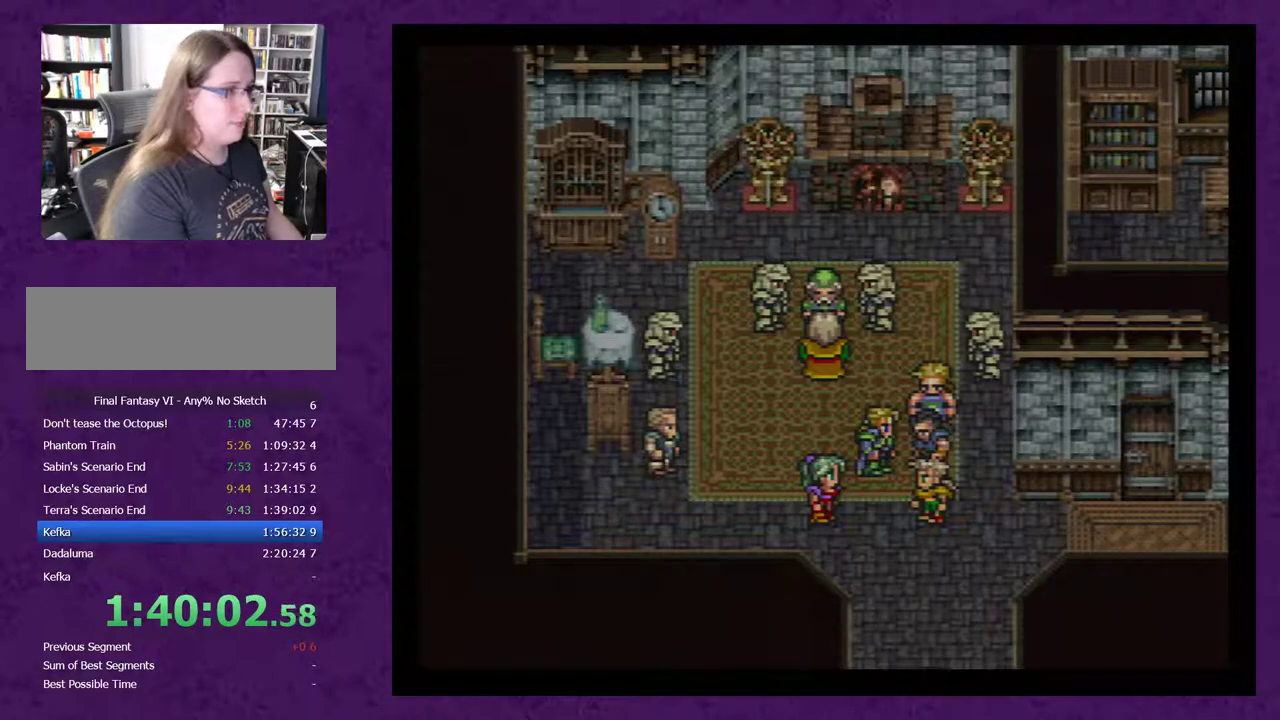
{"buttons": [], "events": [[17, "A", "up"], [67, "A", "down"], [133, "A", "up"], [233, "A", "down"], [283, "A", "up"], [383, "A", "down"], [467, "A", "up"]]}
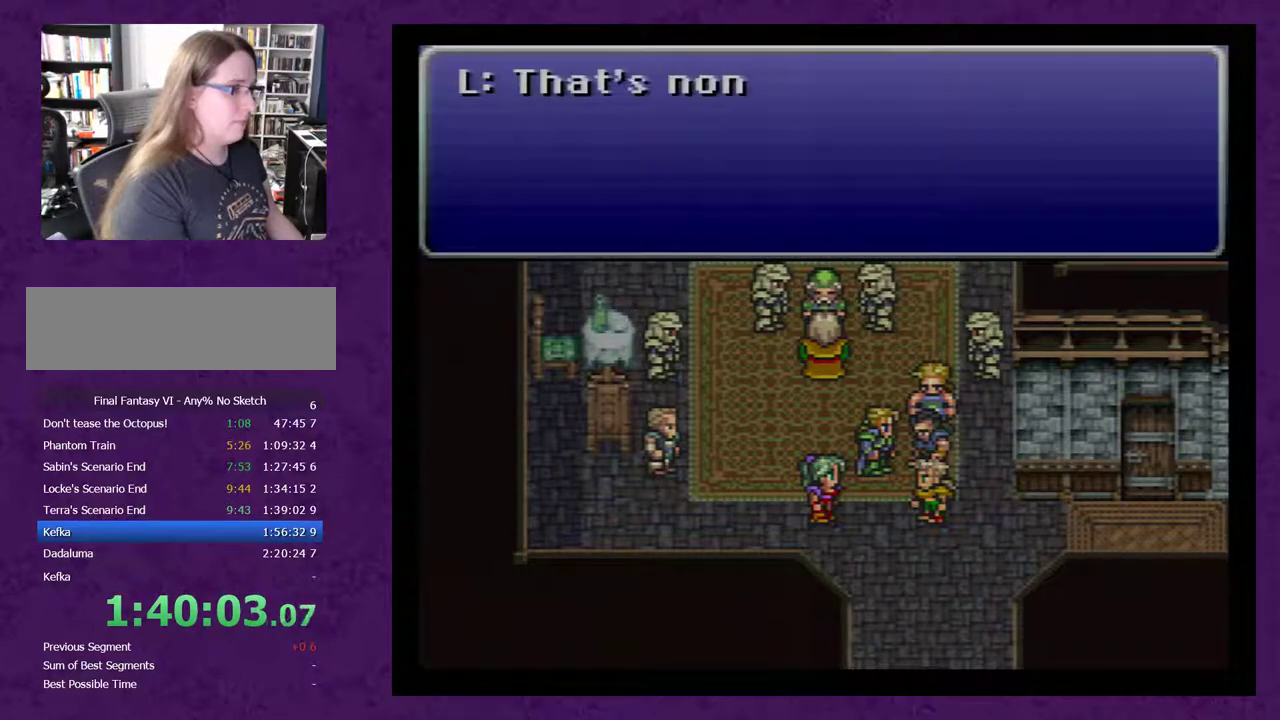
{"buttons": [], "events": [[33, "A", "down"], [133, "A", "up"], [183, "A", "down"], [283, "A", "up"], [367, "A", "down"], [467, "A", "up"]]}
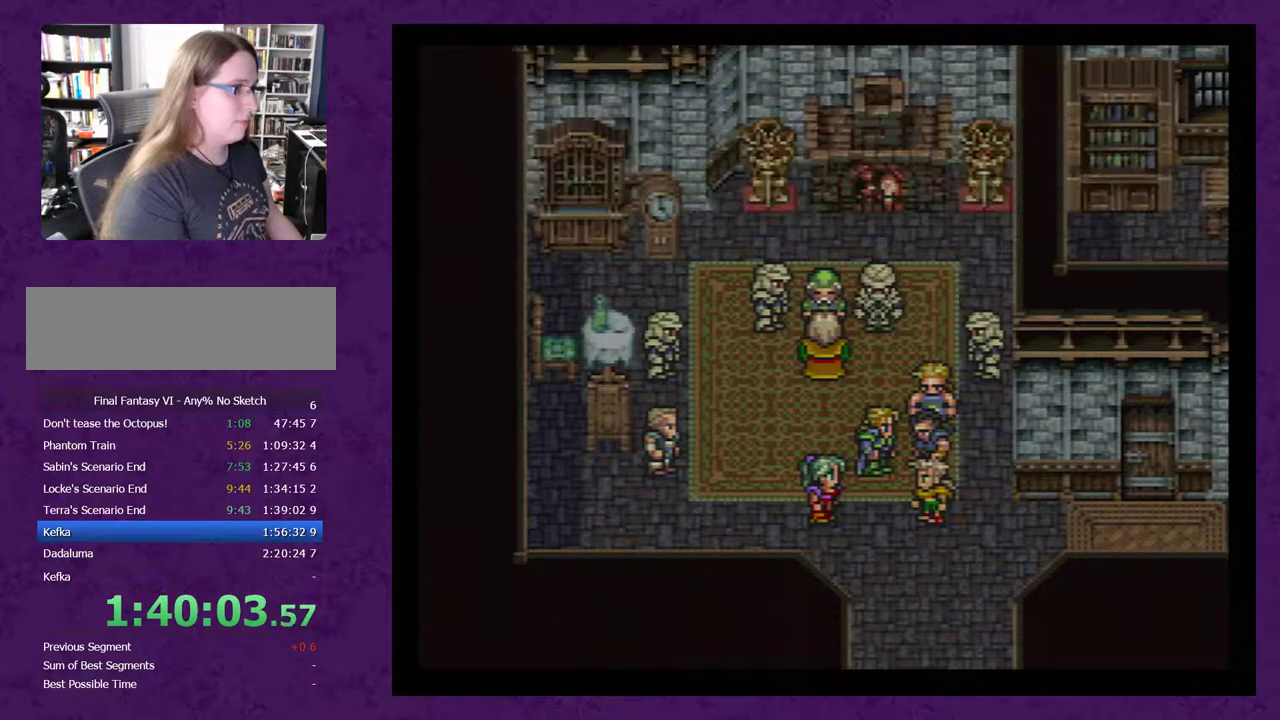
{"buttons": [], "events": [[33, "A", "down"], [117, "A", "up"], [217, "A", "down"], [300, "A", "up"], [400, "A", "down"], [483, "A", "up"]]}
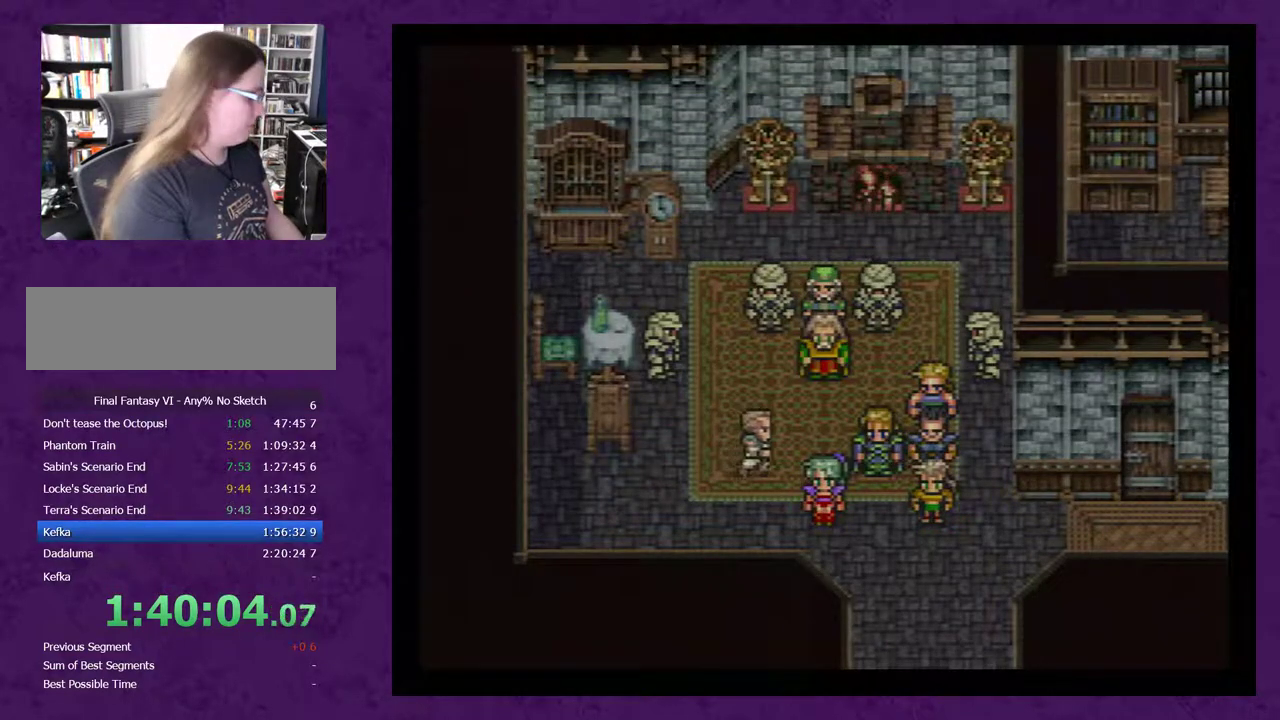
{"buttons": [], "events": [[50, "A", "down"], [150, "A", "up"], [267, "A", "down"], [333, "A", "up"], [417, "A", "down"], [483, "A", "up"]]}
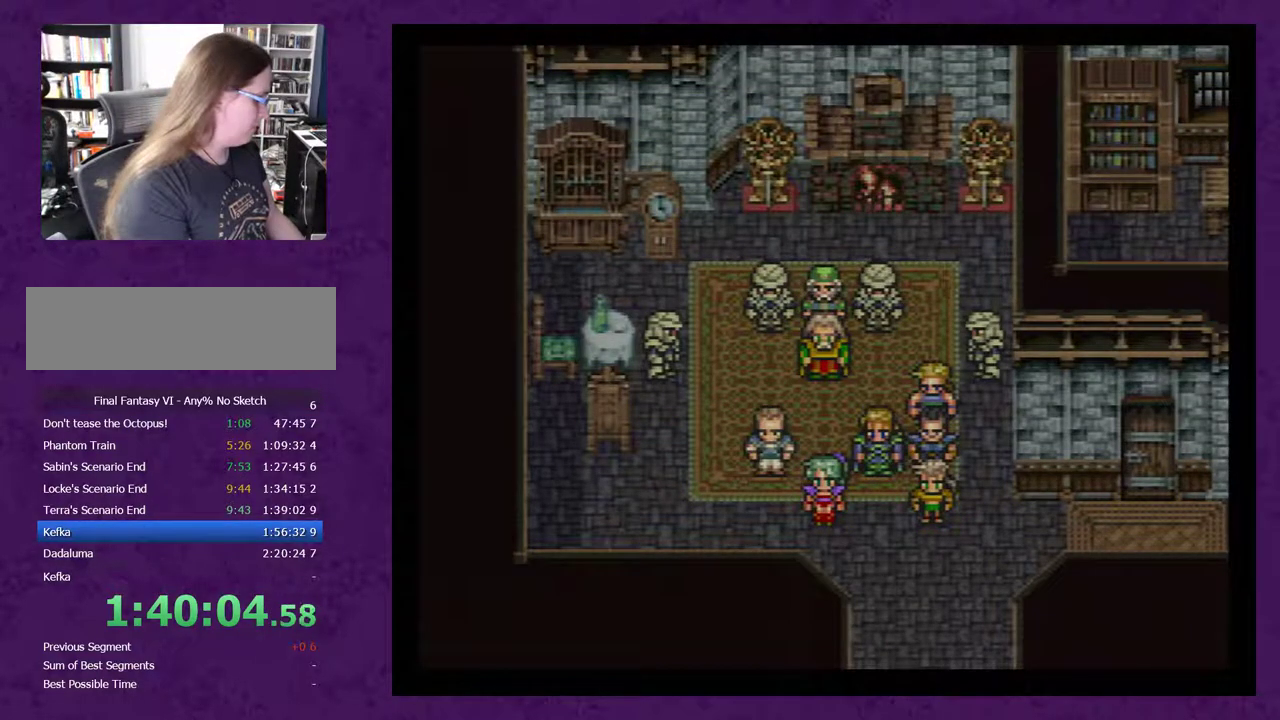
{"buttons": ["A"], "events": [[50, "A", "down"], [167, "A", "up"], [267, "A", "down"], [350, "A", "up"], [417, "A", "down"]]}
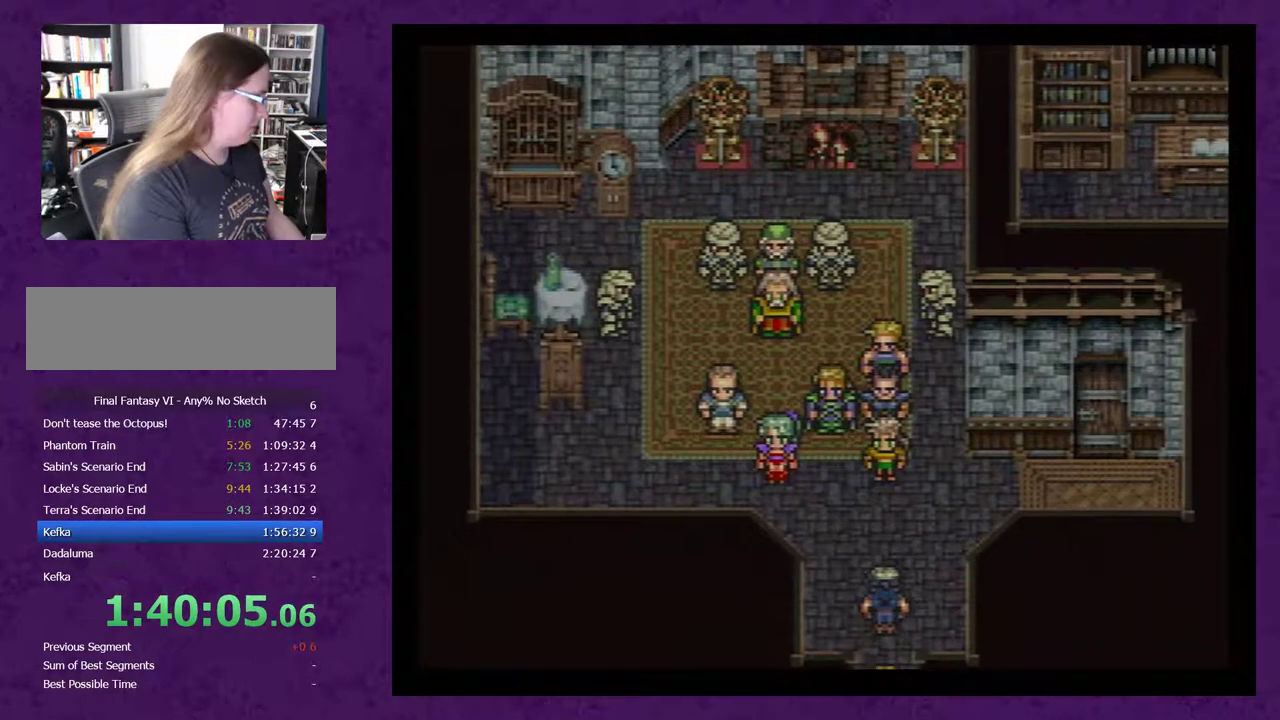
{"buttons": [], "events": [[17, "A", "up"], [67, "A", "down"], [167, "A", "up"], [233, "A", "down"], [317, "A", "up"], [417, "A", "down"], [500, "A", "up"]]}
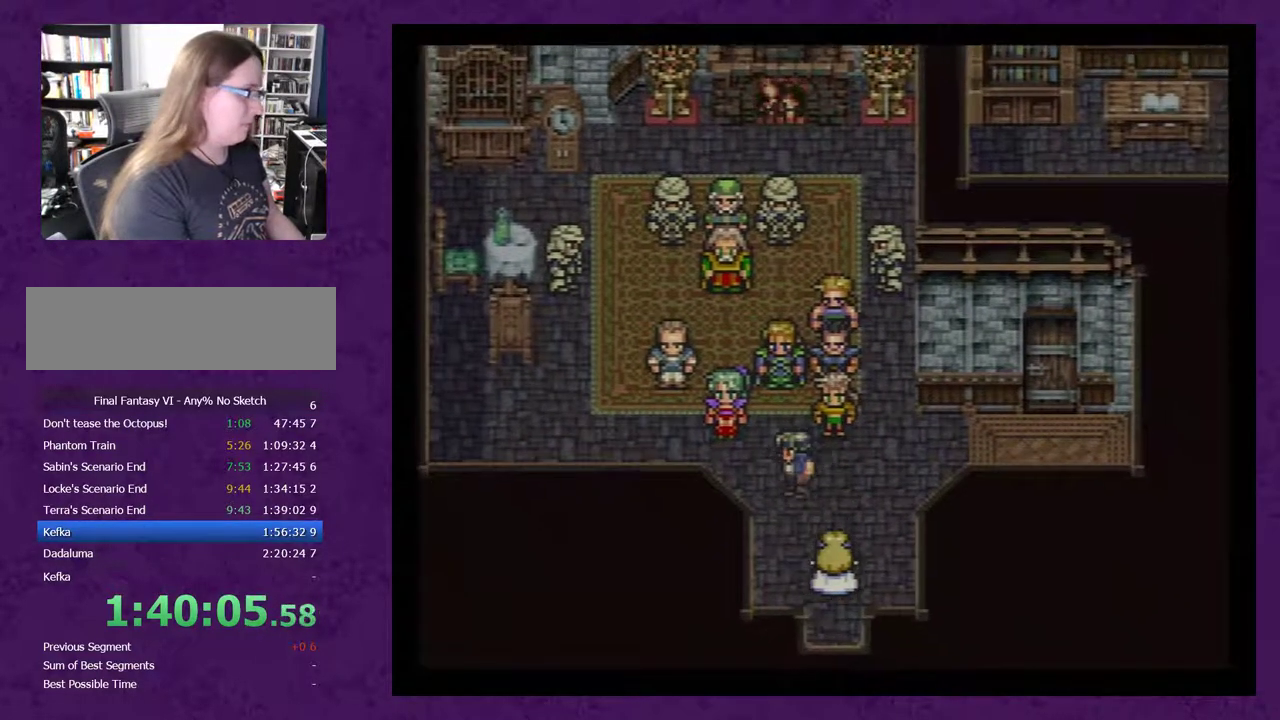
{"buttons": [], "events": [[67, "A", "down"], [167, "A", "up"], [250, "A", "down"], [350, "A", "up"], [433, "A", "down"], [500, "A", "up"]]}
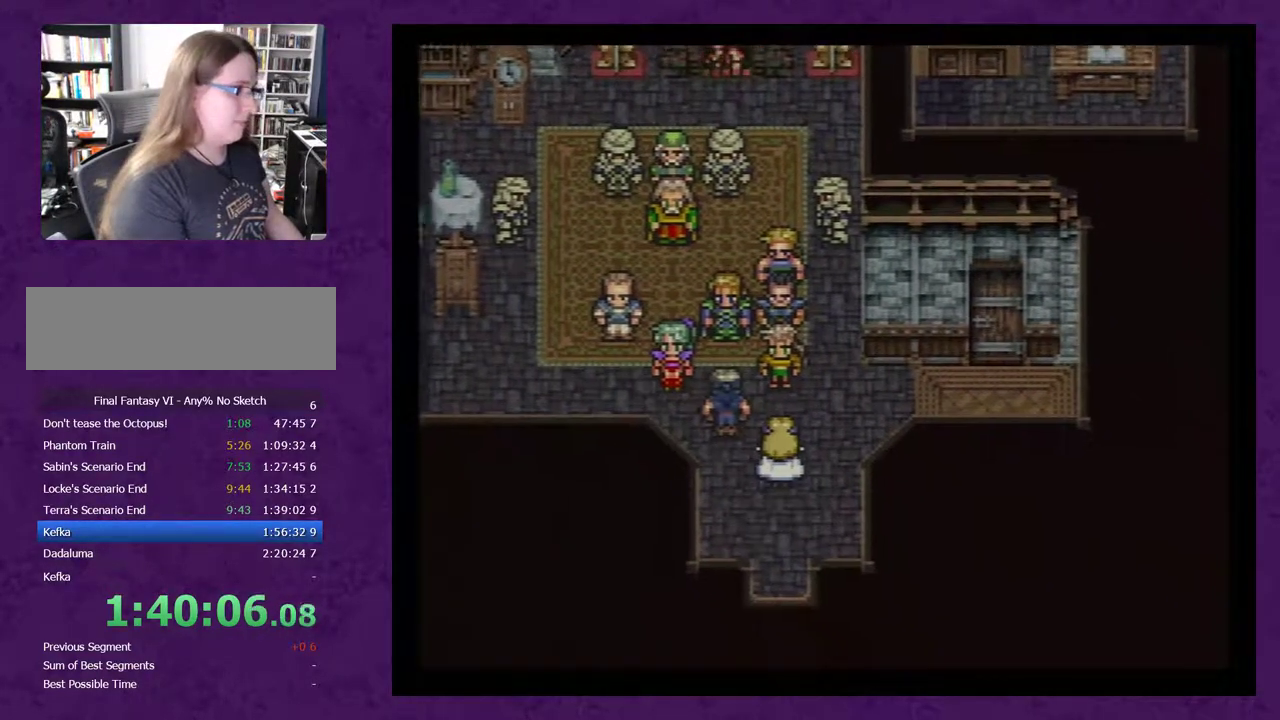
{"buttons": [], "events": [[67, "A", "down"], [150, "A", "up"], [250, "A", "down"], [317, "A", "up"], [400, "A", "down"], [500, "A", "up"]]}
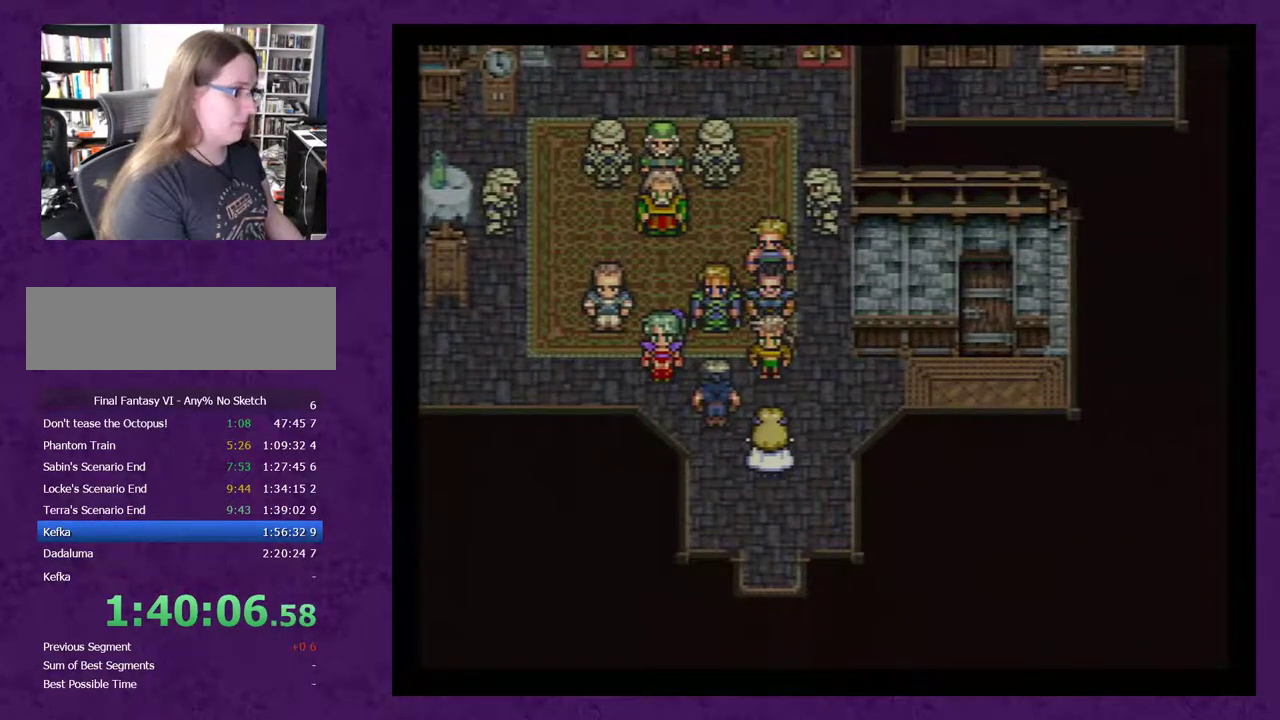
{"buttons": [], "events": [[50, "A", "down"], [183, "A", "up"], [250, "A", "down"], [333, "A", "up"], [400, "A", "down"], [500, "A", "up"]]}
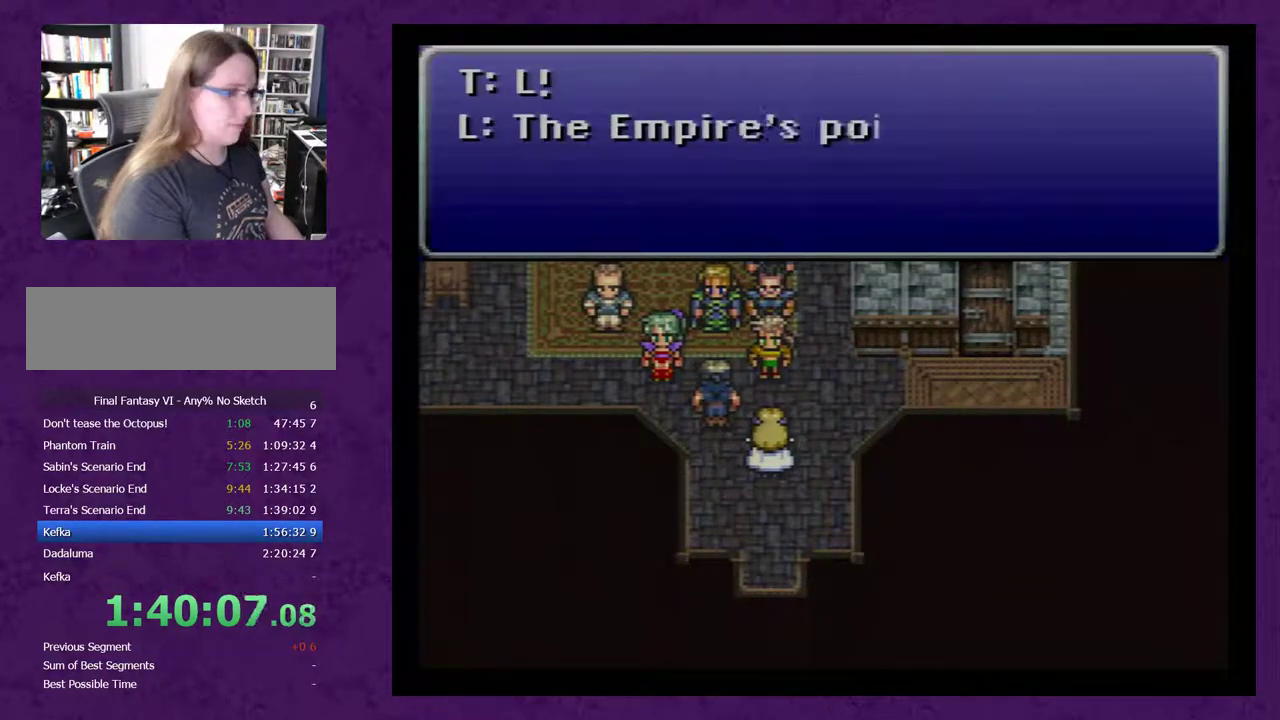
{"buttons": ["A"], "events": [[50, "A", "down"], [183, "A", "up"], [250, "A", "down"], [367, "A", "up"], [433, "A", "down"]]}
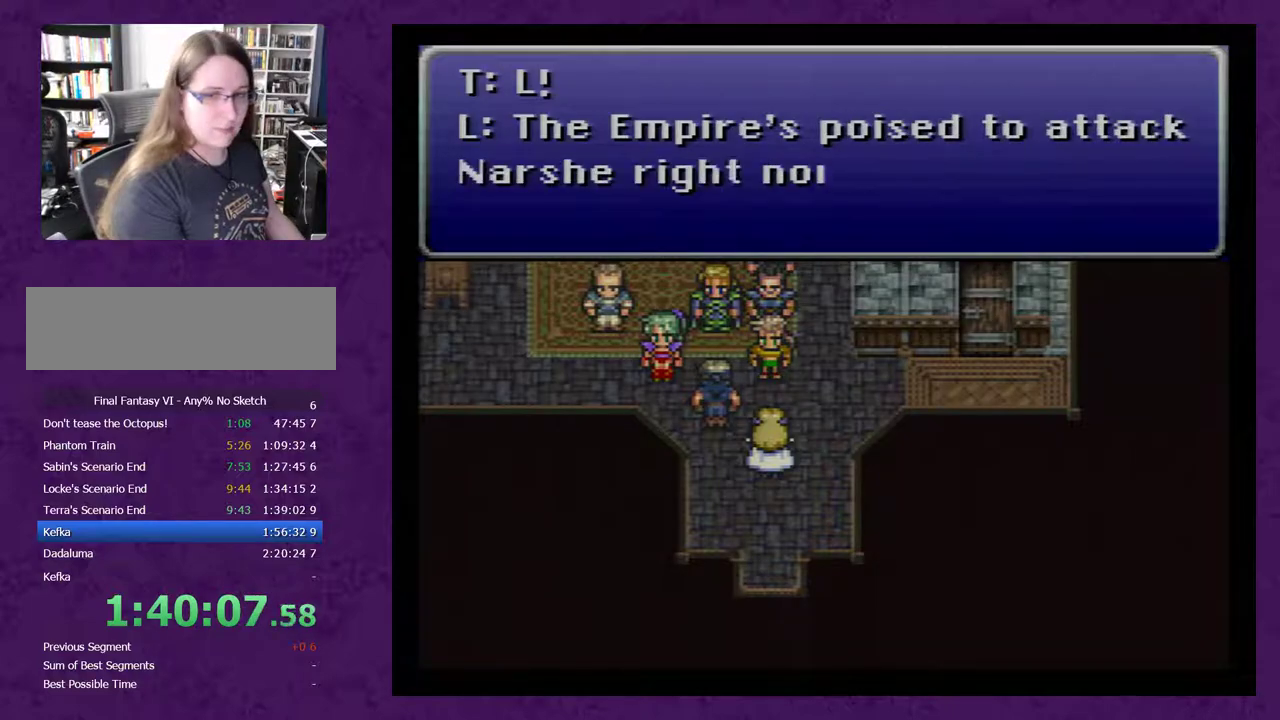
{"buttons": [], "events": [[33, "A", "up"], [83, "A", "down"], [150, "A", "up"], [217, "A", "down"], [300, "A", "up"], [367, "A", "down"], [467, "A", "up"]]}
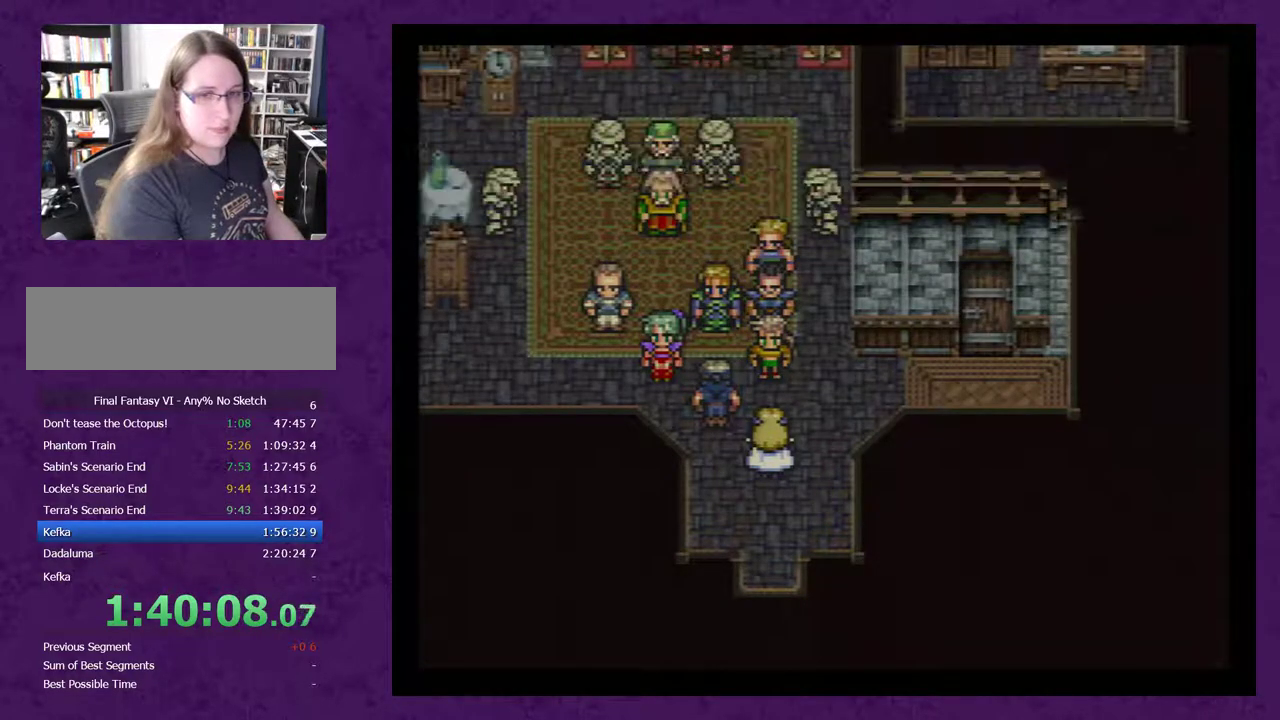
{"buttons": [], "events": [[50, "A", "down"], [150, "A", "up"], [217, "A", "down"], [300, "A", "up"], [367, "A", "down"], [467, "A", "up"]]}
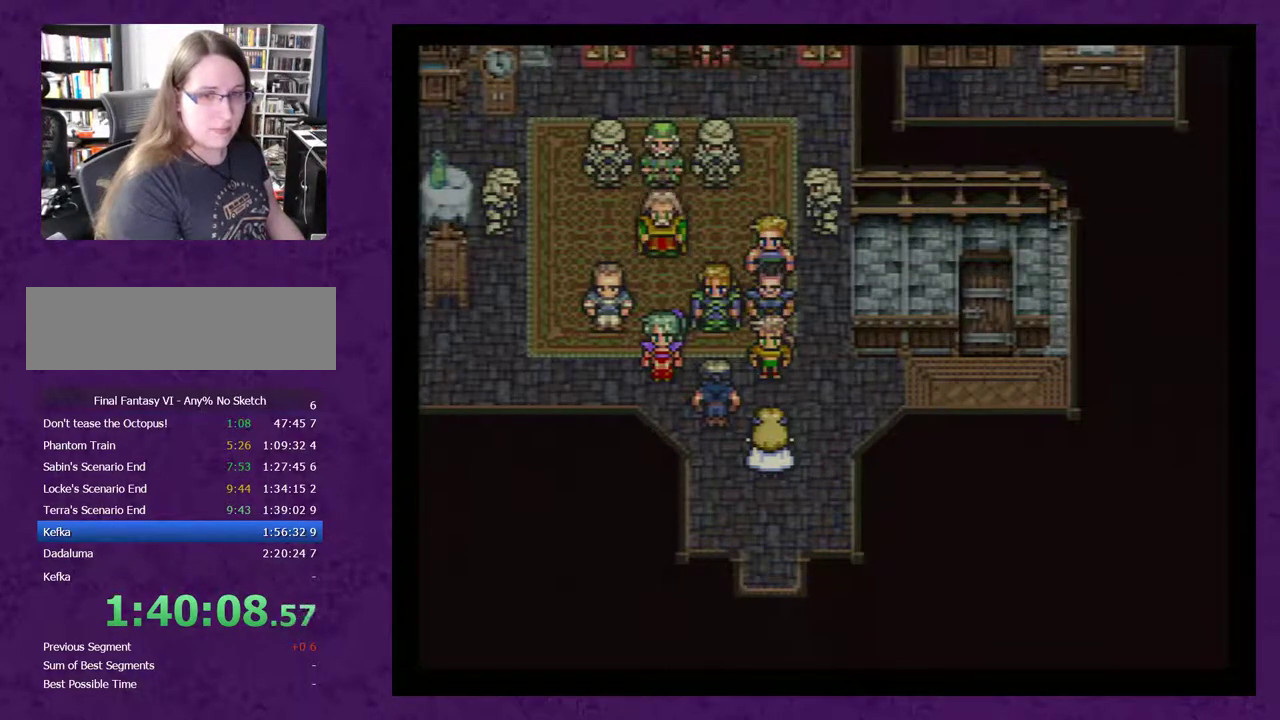
{"buttons": ["A"], "events": [[17, "A", "down"], [117, "A", "up"], [183, "A", "down"], [283, "A", "up"], [333, "A", "down"], [433, "A", "up"], [500, "A", "down"]]}
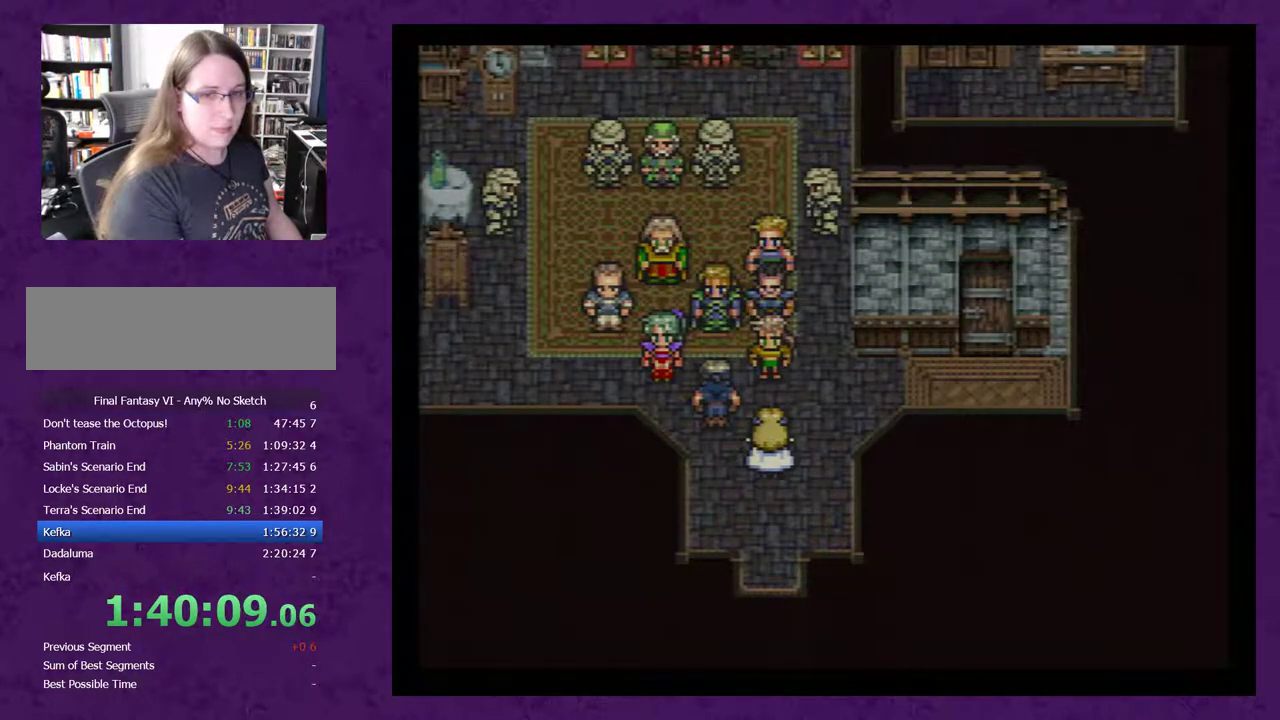
{"buttons": [], "events": [[50, "A", "up"], [150, "A", "down"], [217, "A", "up"], [433, "A", "down"], [500, "A", "up"]]}
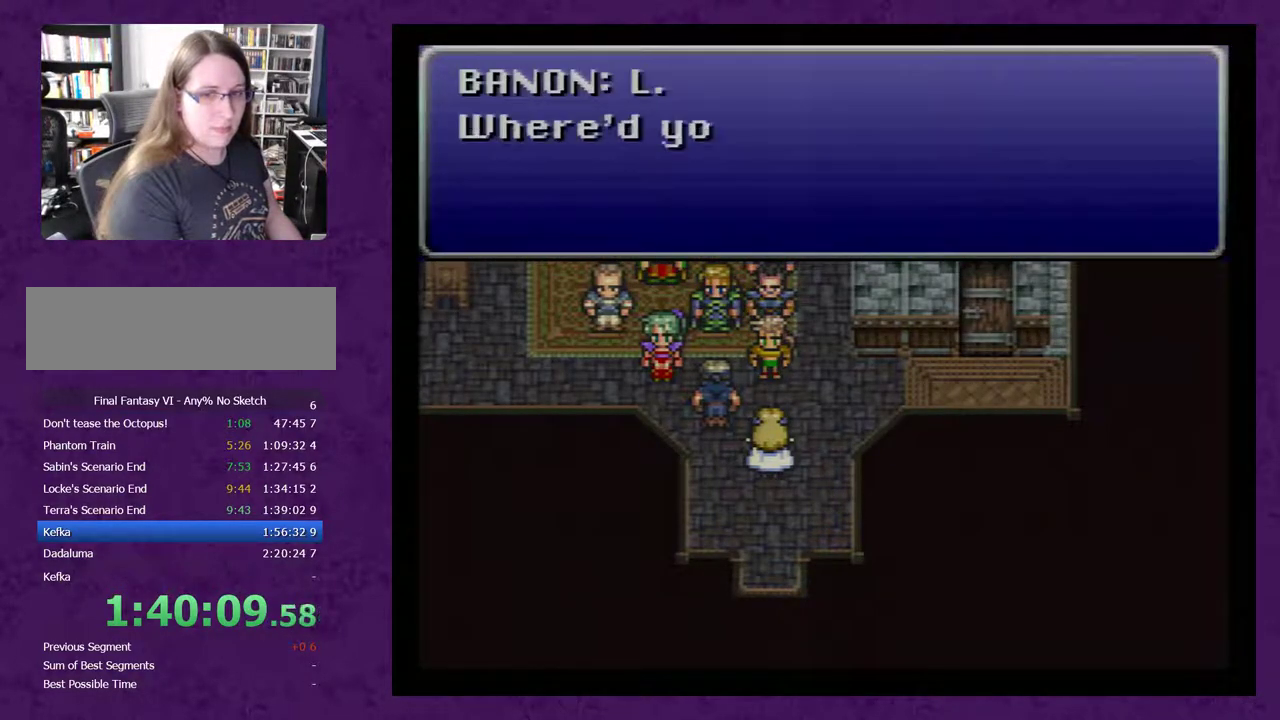
{"buttons": [], "events": [[50, "A", "down"], [150, "A", "up"], [233, "A", "down"], [300, "A", "up"], [400, "A", "down"], [450, "A", "up"]]}
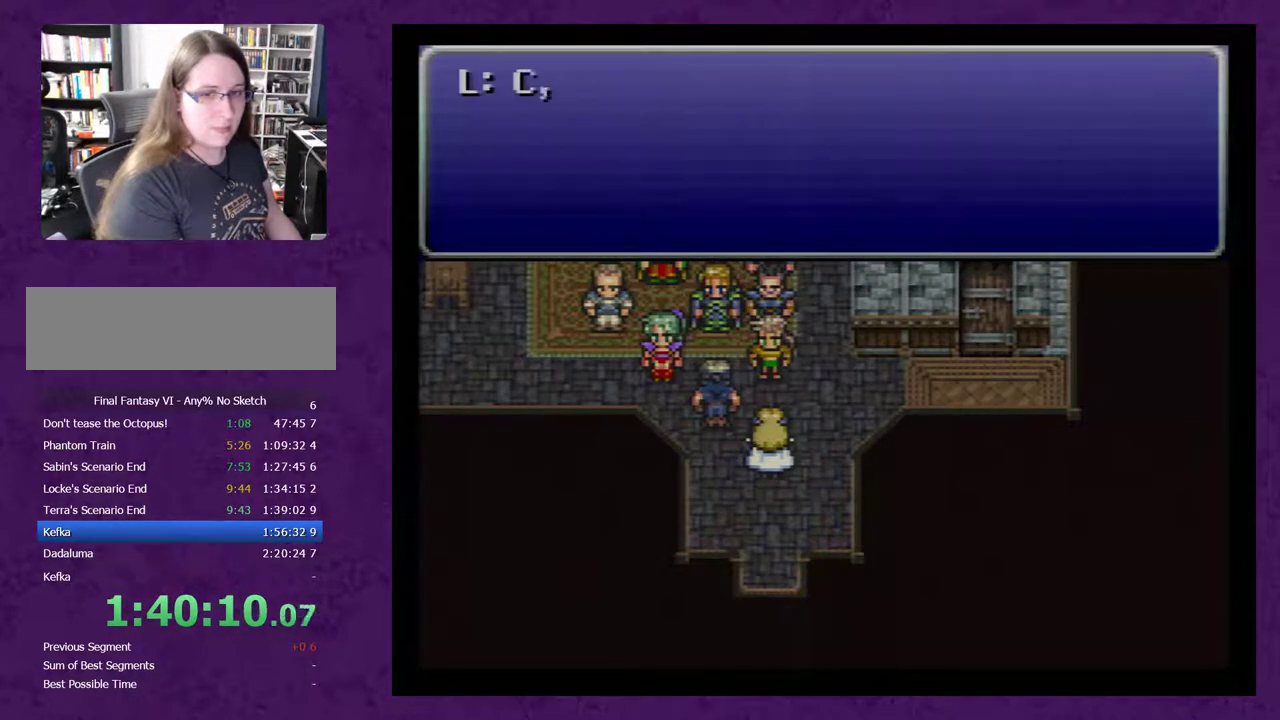
{"buttons": ["A"], "events": [[17, "A", "down"], [83, "A", "up"], [167, "A", "down"], [267, "A", "up"], [483, "A", "down"]]}
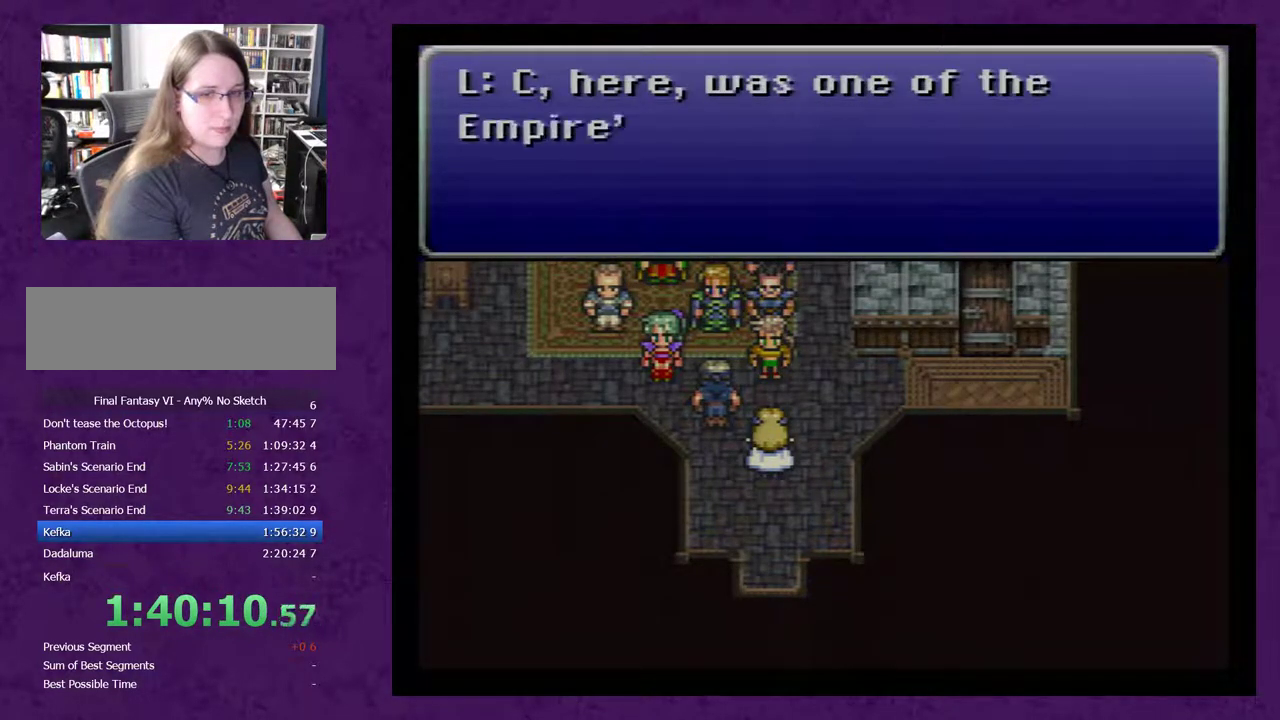
{"buttons": ["A"], "events": [[83, "A", "up"], [300, "A", "down"], [383, "A", "up"], [450, "A", "down"]]}
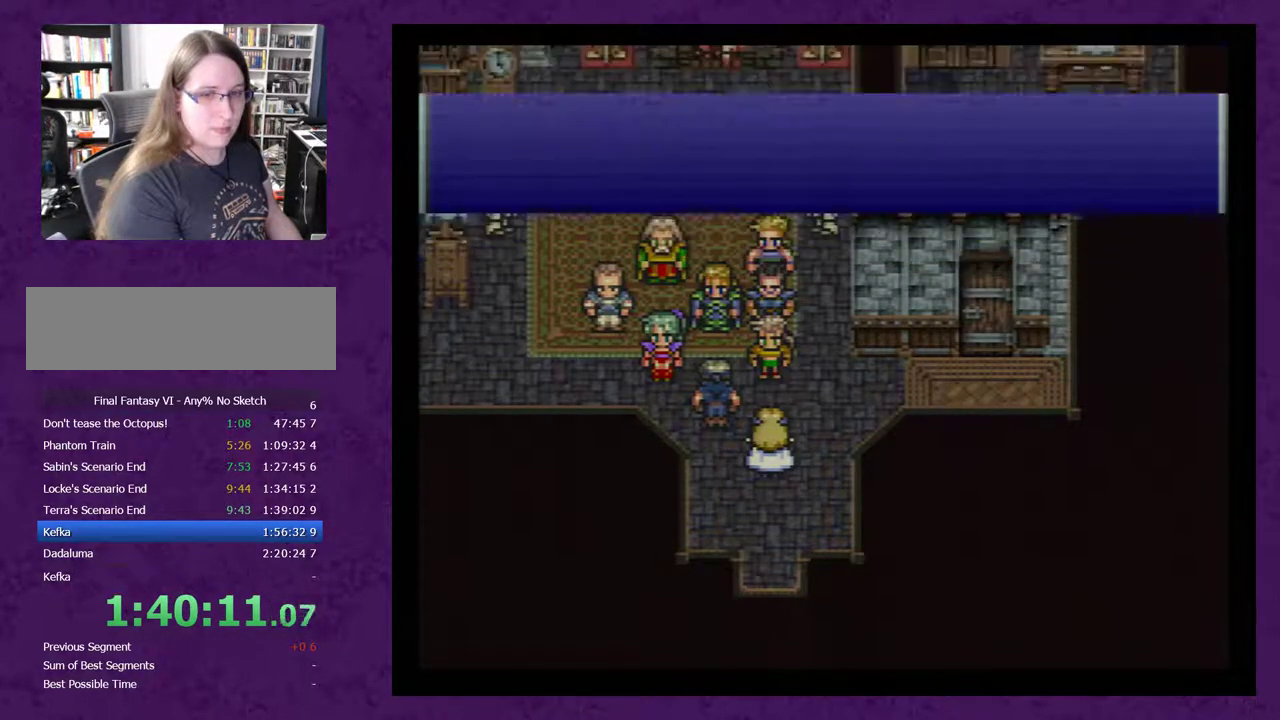
{"buttons": ["A"], "events": [[17, "A", "up"], [117, "A", "down"], [167, "A", "up"], [267, "A", "down"], [367, "A", "up"], [417, "A", "down"]]}
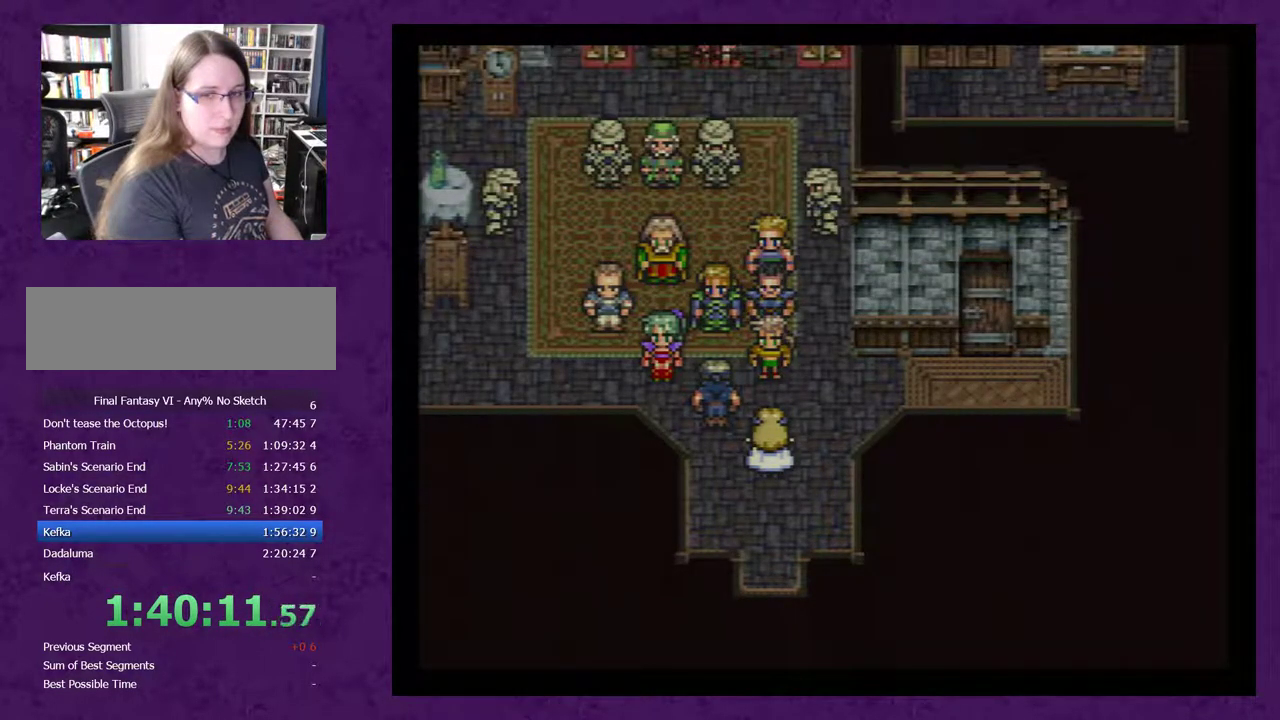
{"buttons": ["A"], "events": [[17, "A", "up"], [83, "A", "down"], [167, "A", "up"], [267, "A", "down"], [350, "A", "up"], [417, "A", "down"]]}
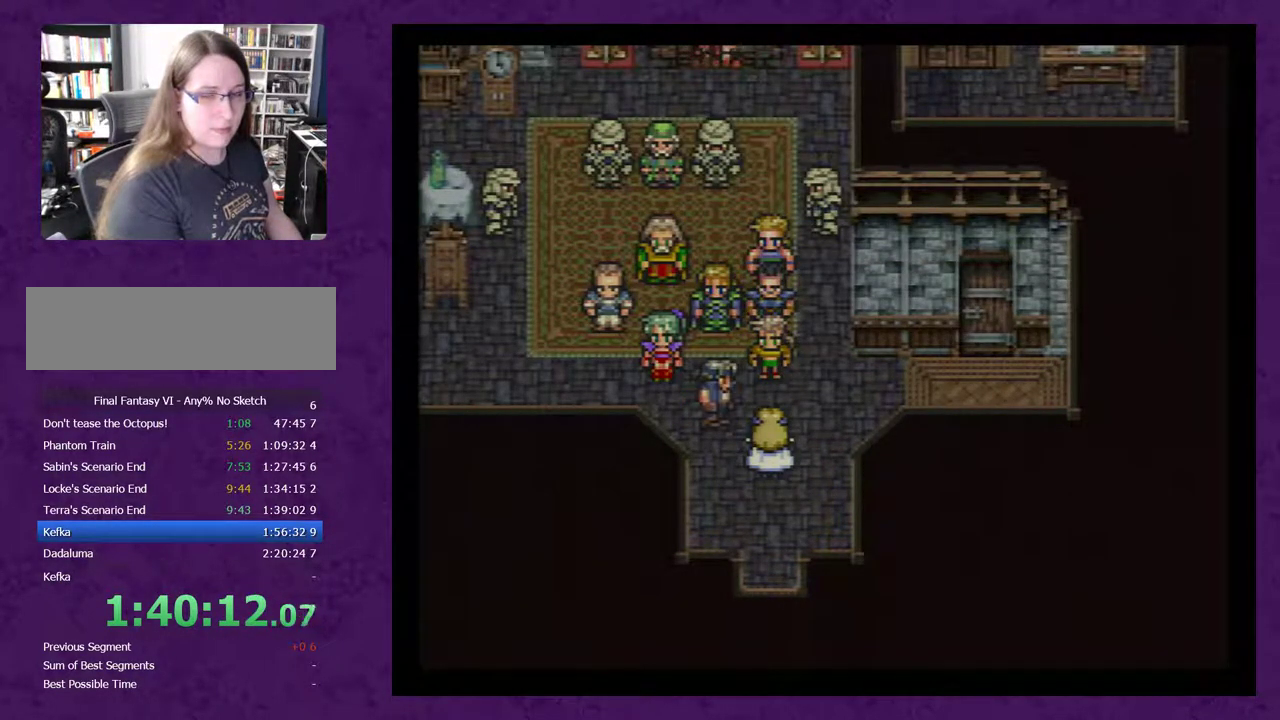
{"buttons": ["A"], "events": [[17, "A", "up"], [100, "A", "down"], [167, "A", "up"], [283, "A", "down"], [383, "A", "up"], [450, "A", "down"]]}
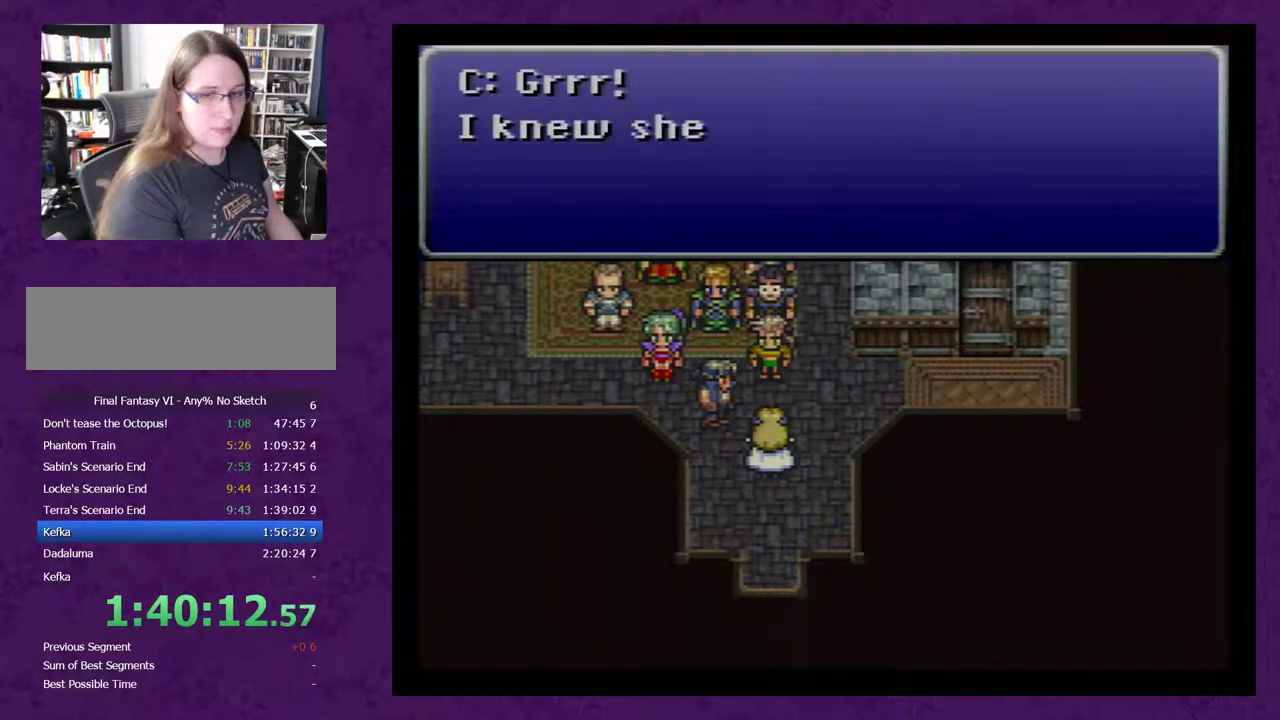
{"buttons": ["A"], "events": [[33, "A", "up"], [100, "A", "down"], [200, "A", "up"], [283, "A", "down"], [350, "A", "up"], [433, "A", "down"]]}
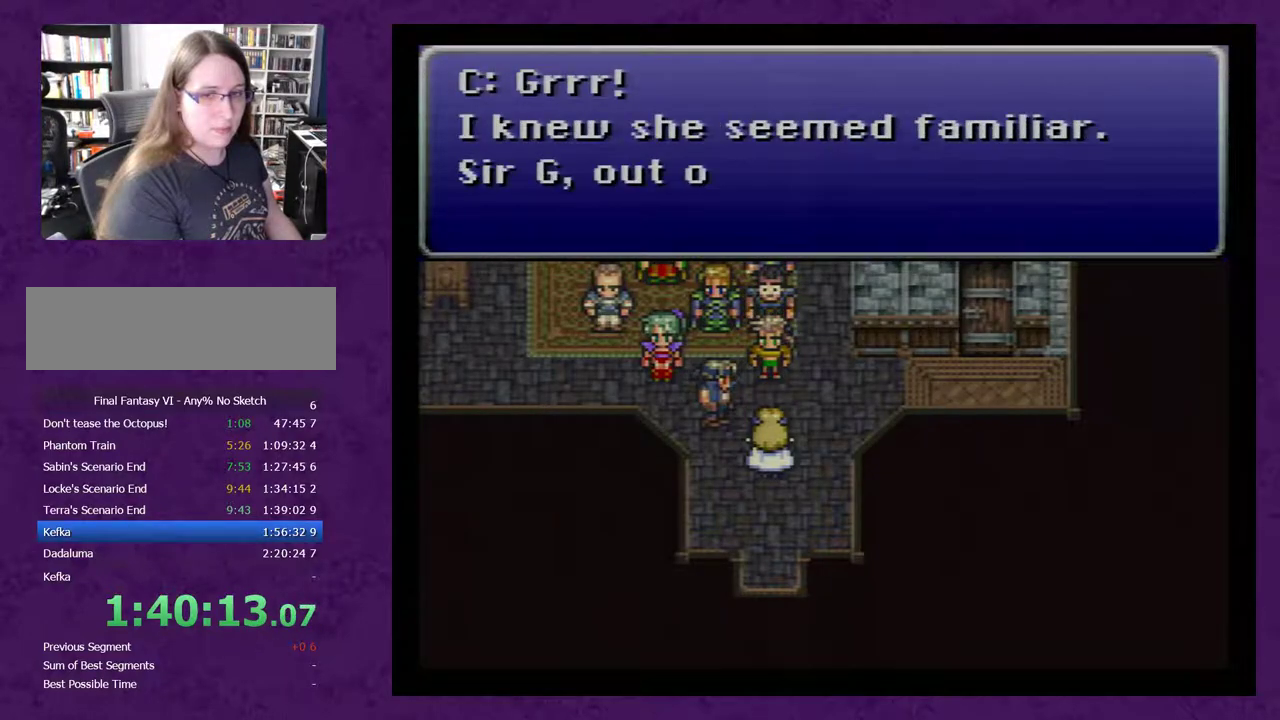
{"buttons": ["A"], "events": [[33, "A", "up"], [117, "A", "down"], [183, "A", "up"], [250, "A", "down"], [367, "A", "up"], [433, "A", "down"]]}
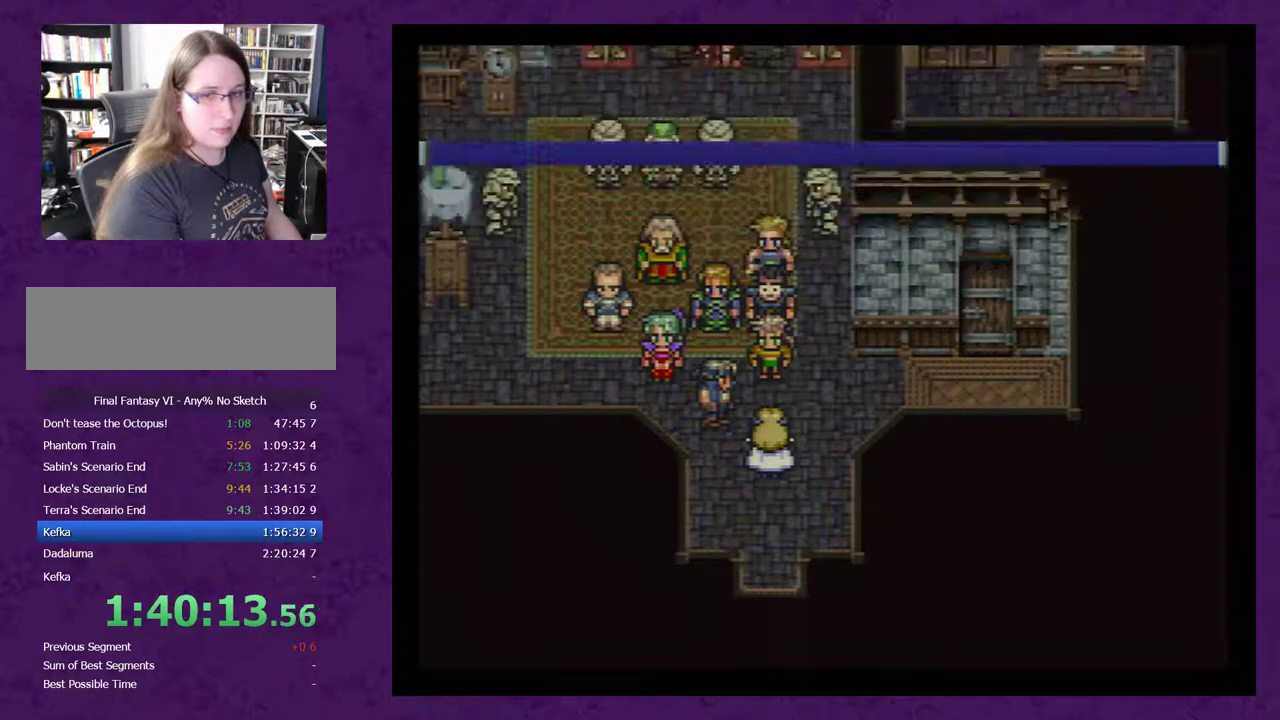
{"buttons": ["A"], "events": [[50, "A", "up"], [117, "A", "down"], [200, "A", "up"], [300, "A", "down"], [400, "A", "up"], [450, "A", "down"]]}